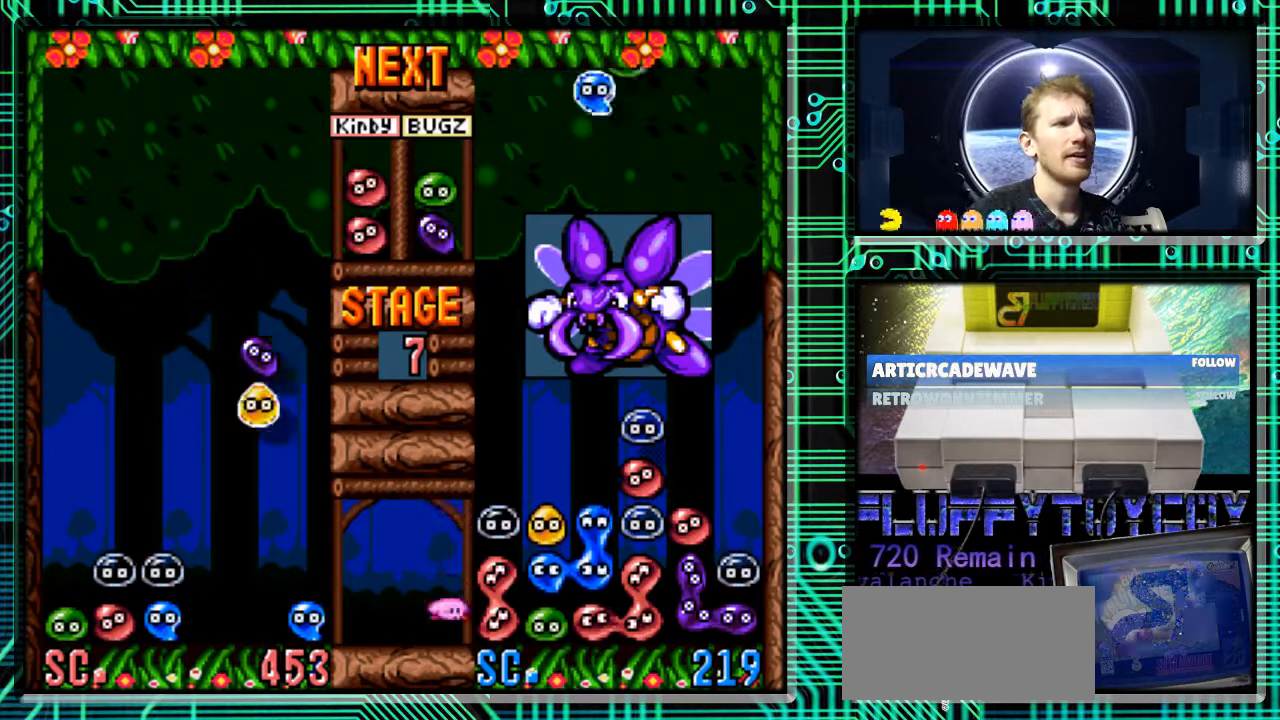
Gameplay with a controller (Nintendo layout); each line is a JSON object with the inputs held at the frame after it. "events" lists button and stick changes between this image and that frame as [ms after this image, input, new state], when the widget could be followed in between. Not read: L3 R3.
{"buttons": [], "events": [[100, "B", "down"], [200, "B", "up"]]}
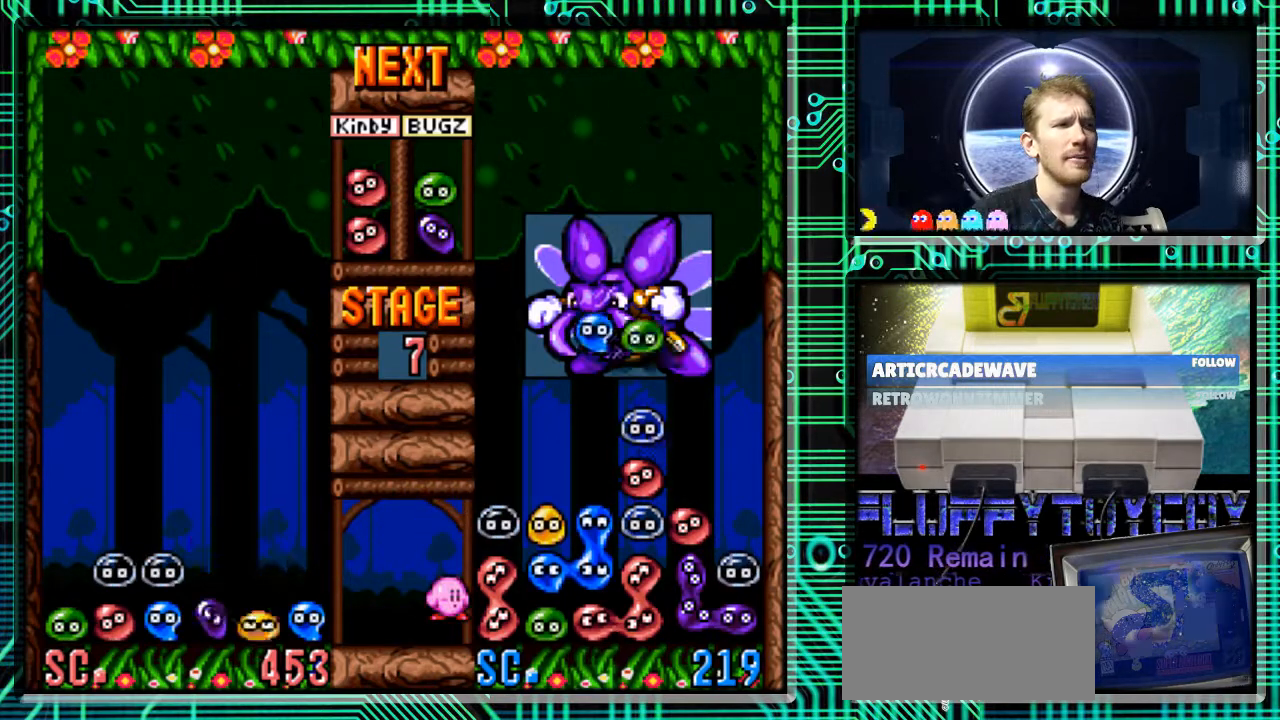
{"buttons": [], "events": []}
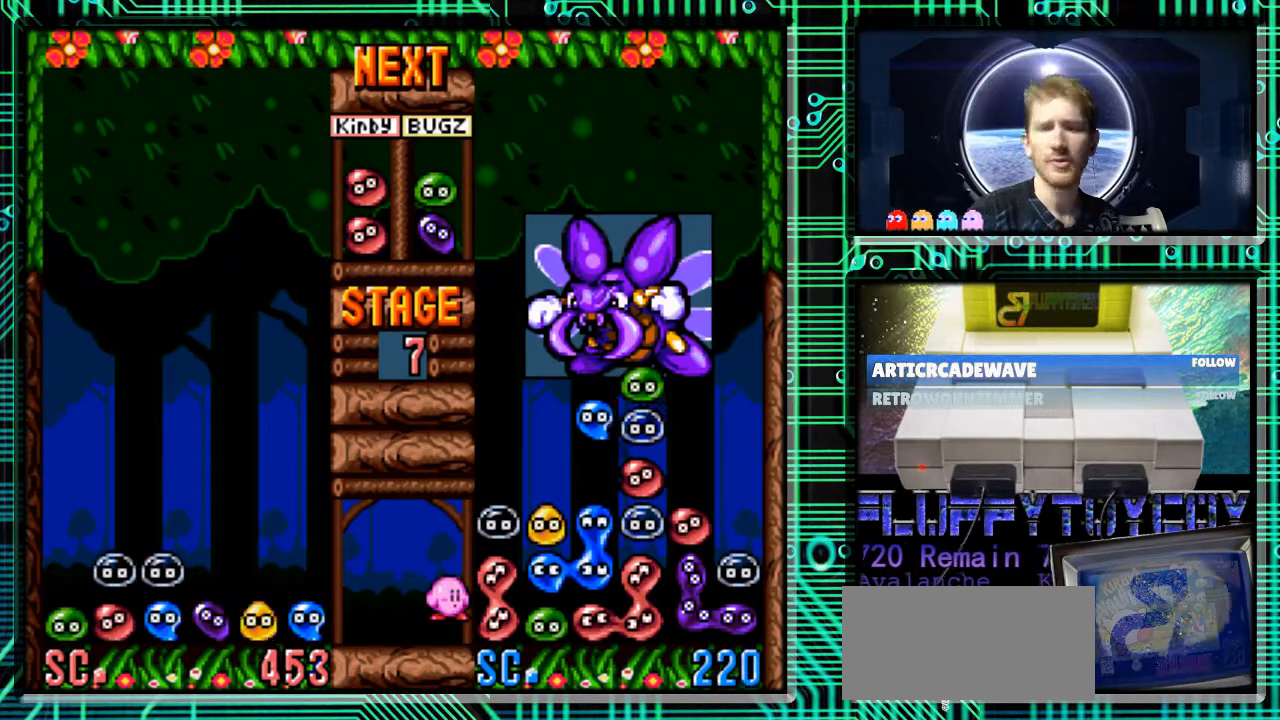
{"buttons": [], "events": []}
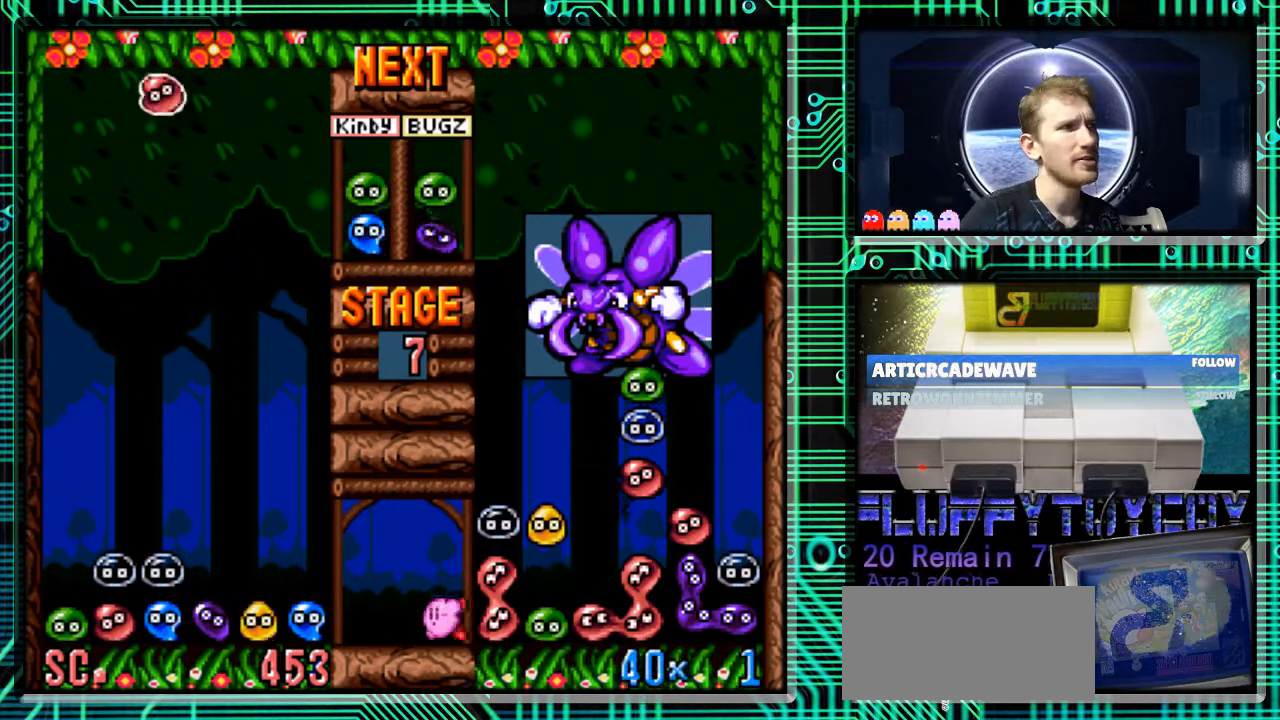
{"buttons": [], "events": []}
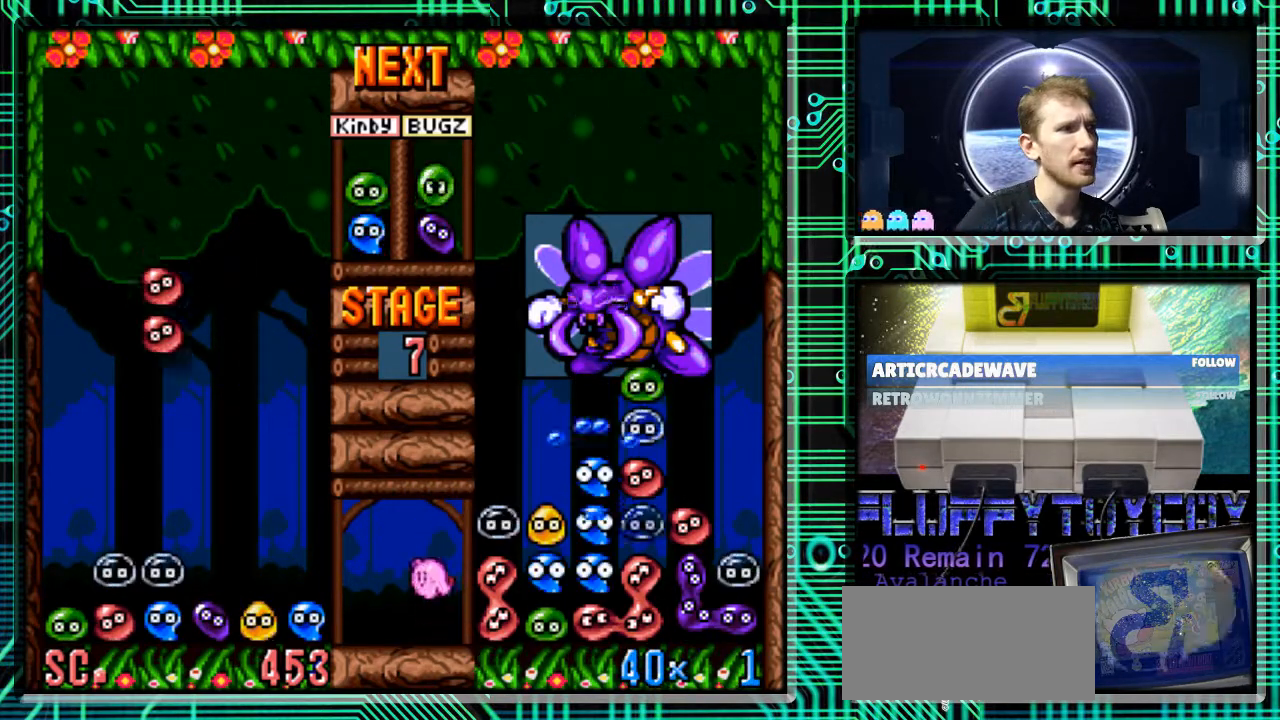
{"buttons": [], "events": [[300, "DPAD_LEFT", "down"], [500, "DPAD_LEFT", "up"]]}
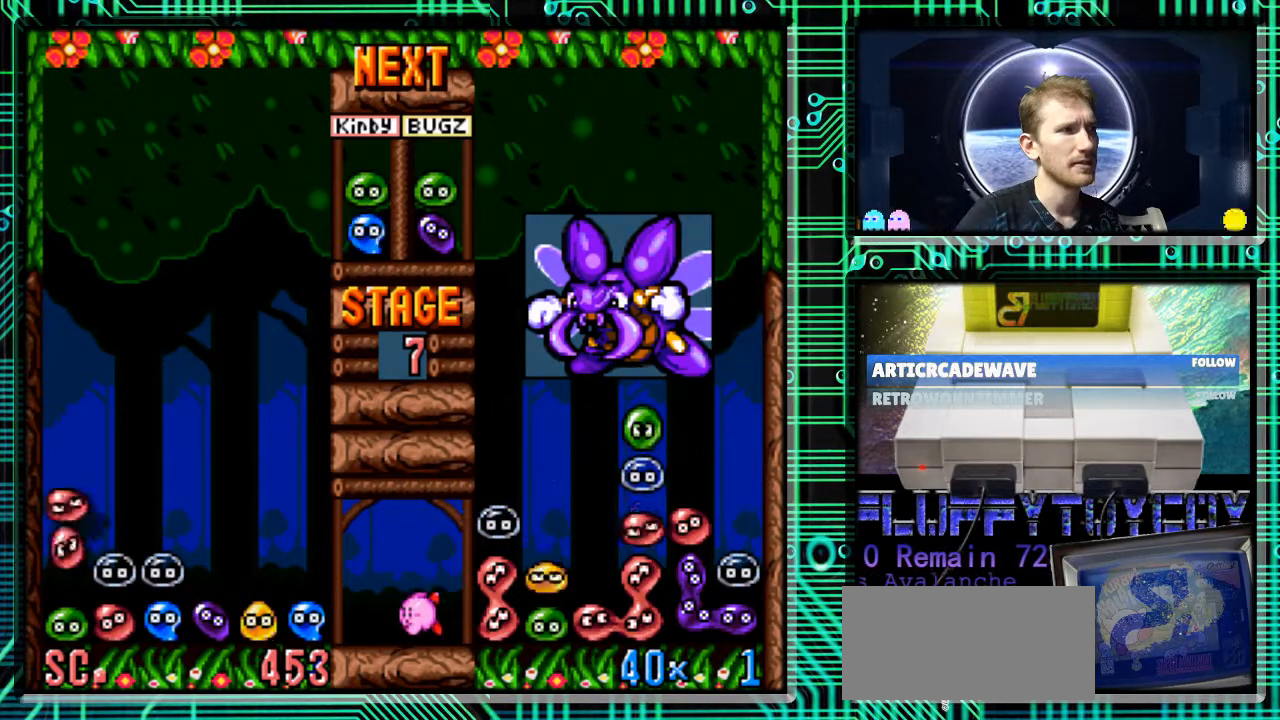
{"buttons": [], "events": [[133, "DPAD_DOWN", "down"], [333, "DPAD_DOWN", "up"]]}
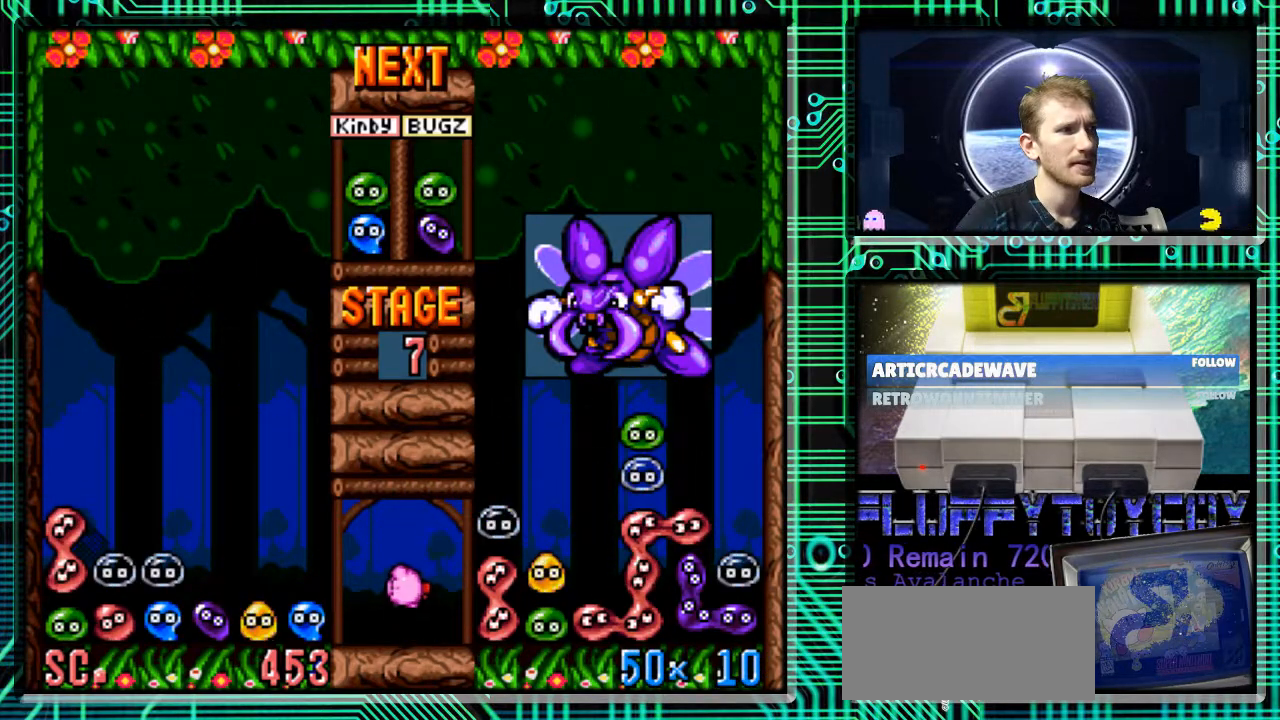
{"buttons": [], "events": []}
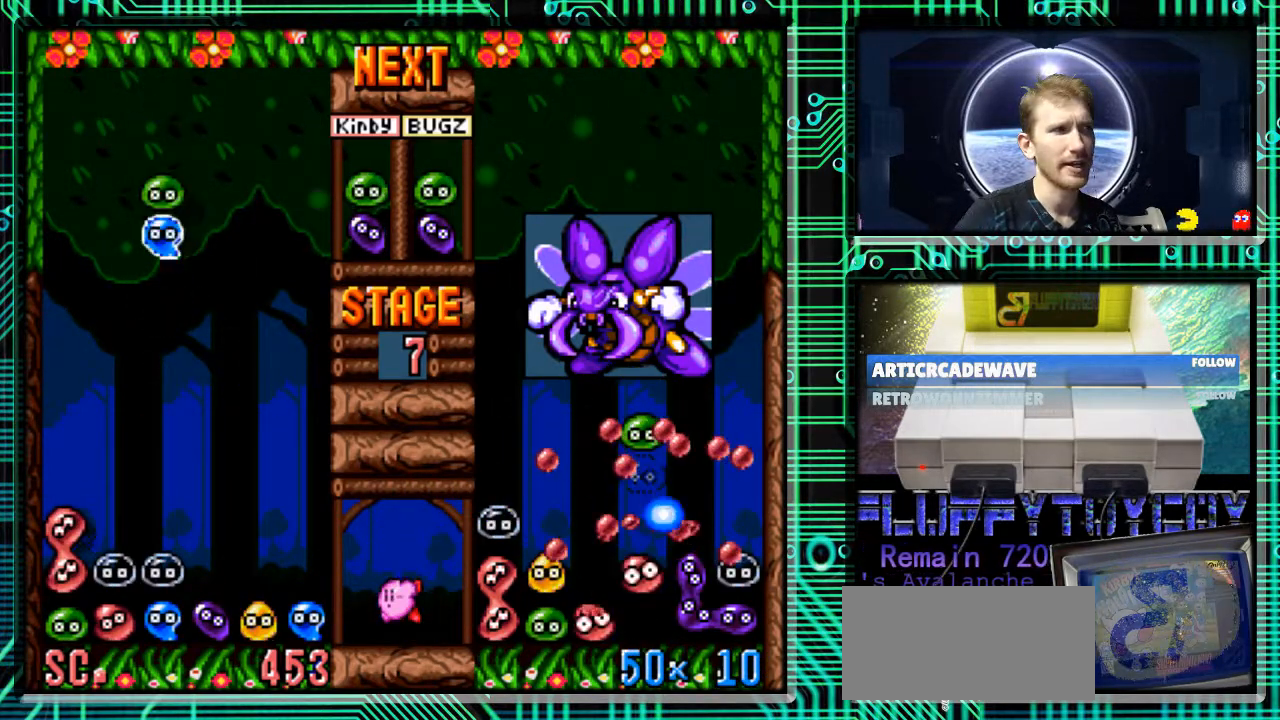
{"buttons": [], "events": []}
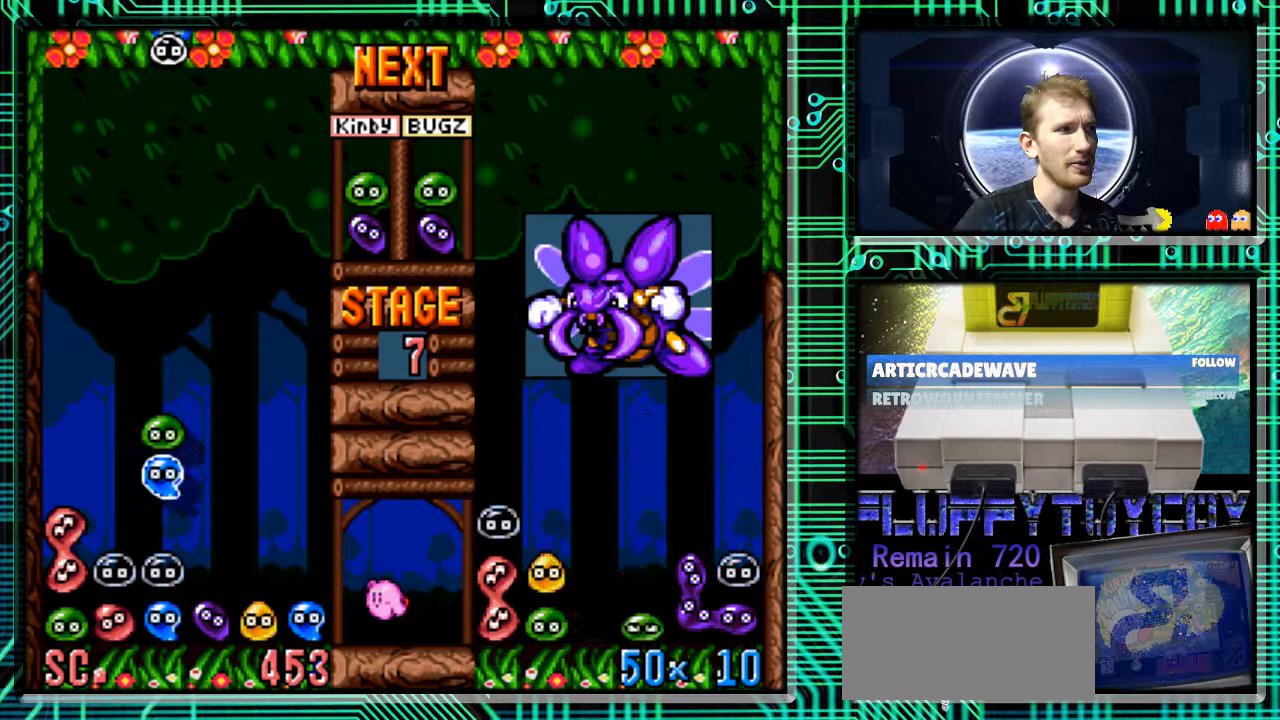
{"buttons": ["B"], "events": [[133, "DPAD_RIGHT", "down"], [467, "B", "down"], [467, "DPAD_RIGHT", "up"]]}
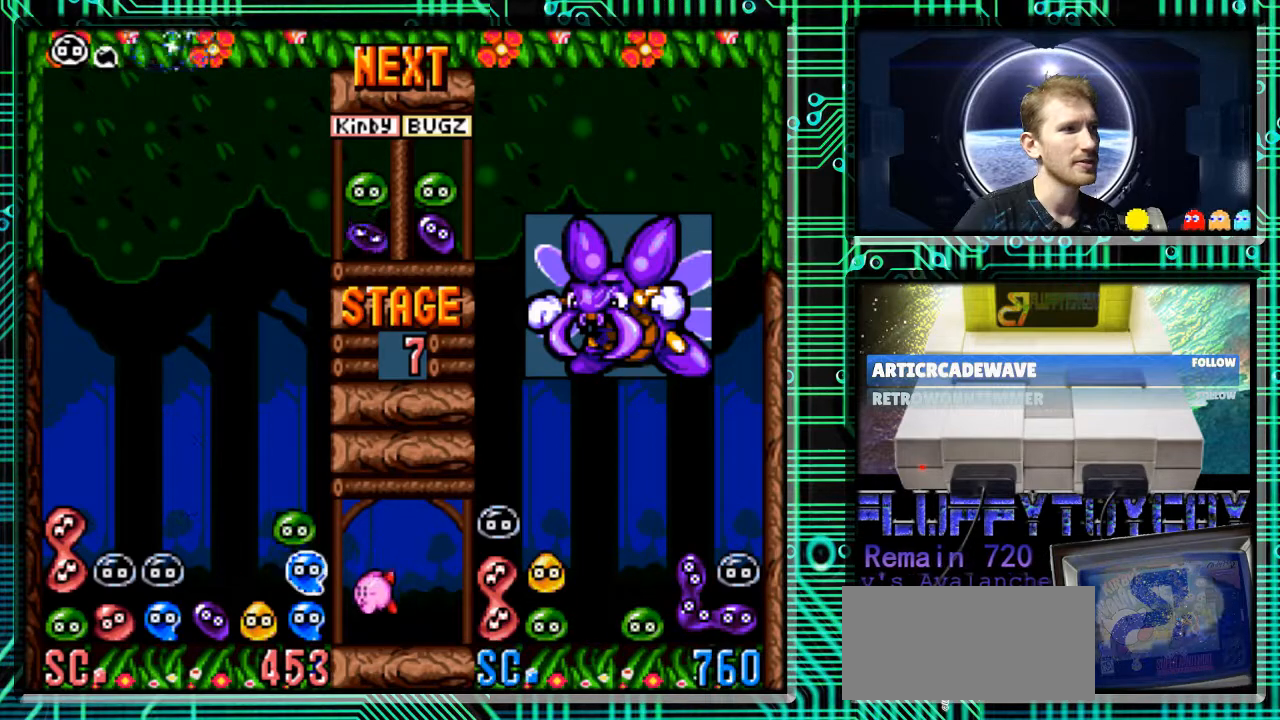
{"buttons": [], "events": [[100, "B", "up"], [267, "DPAD_DOWN", "down"], [267, "DPAD_RIGHT", "down"], [367, "DPAD_RIGHT", "up"], [433, "DPAD_DOWN", "up"]]}
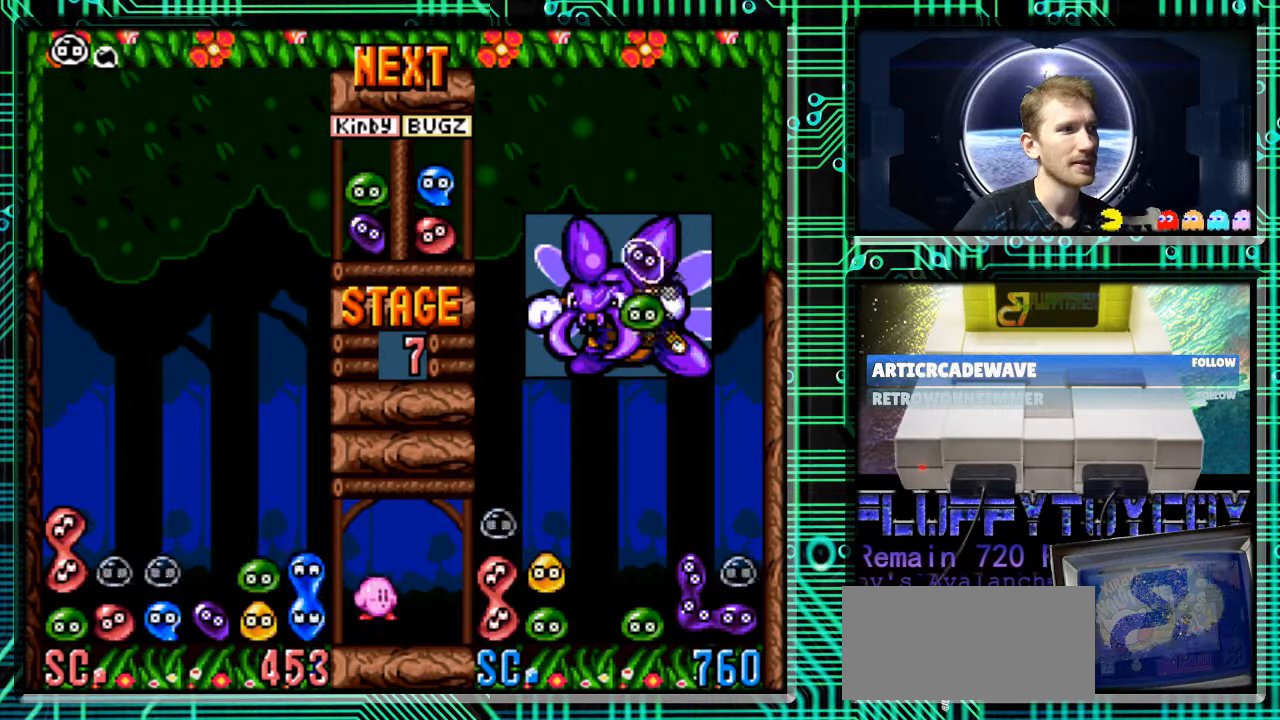
{"buttons": [], "events": []}
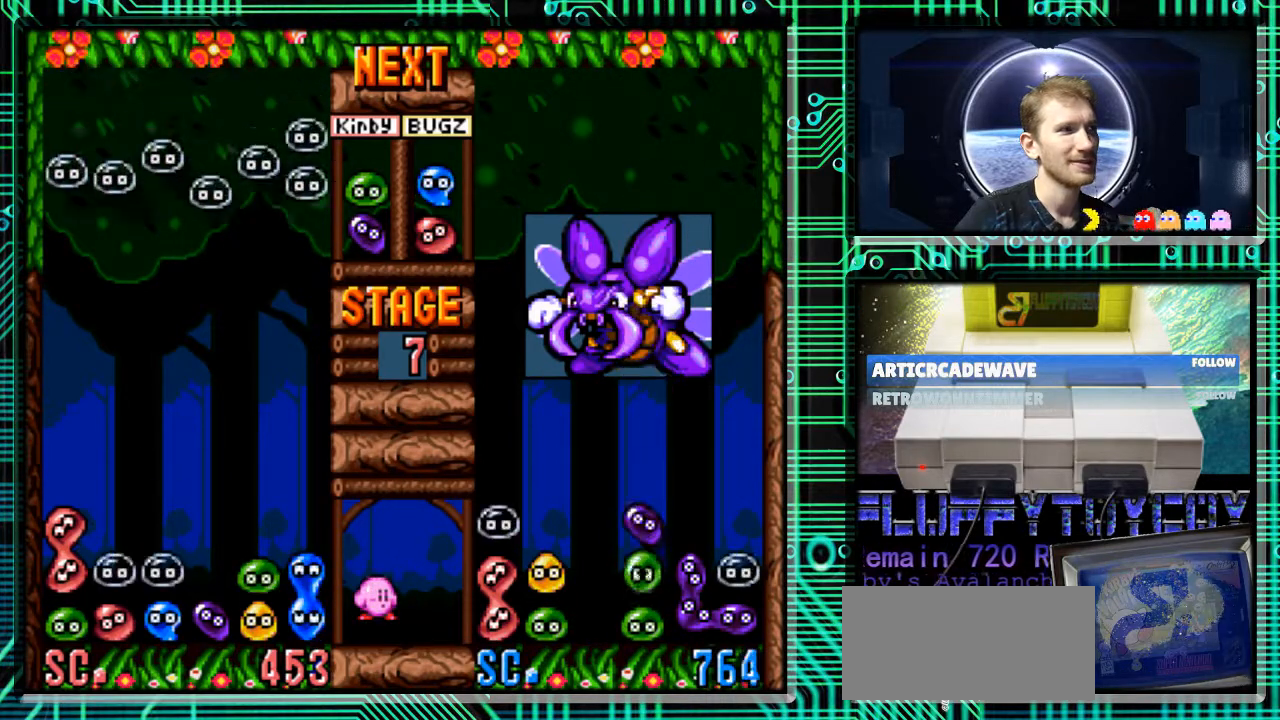
{"buttons": [], "events": []}
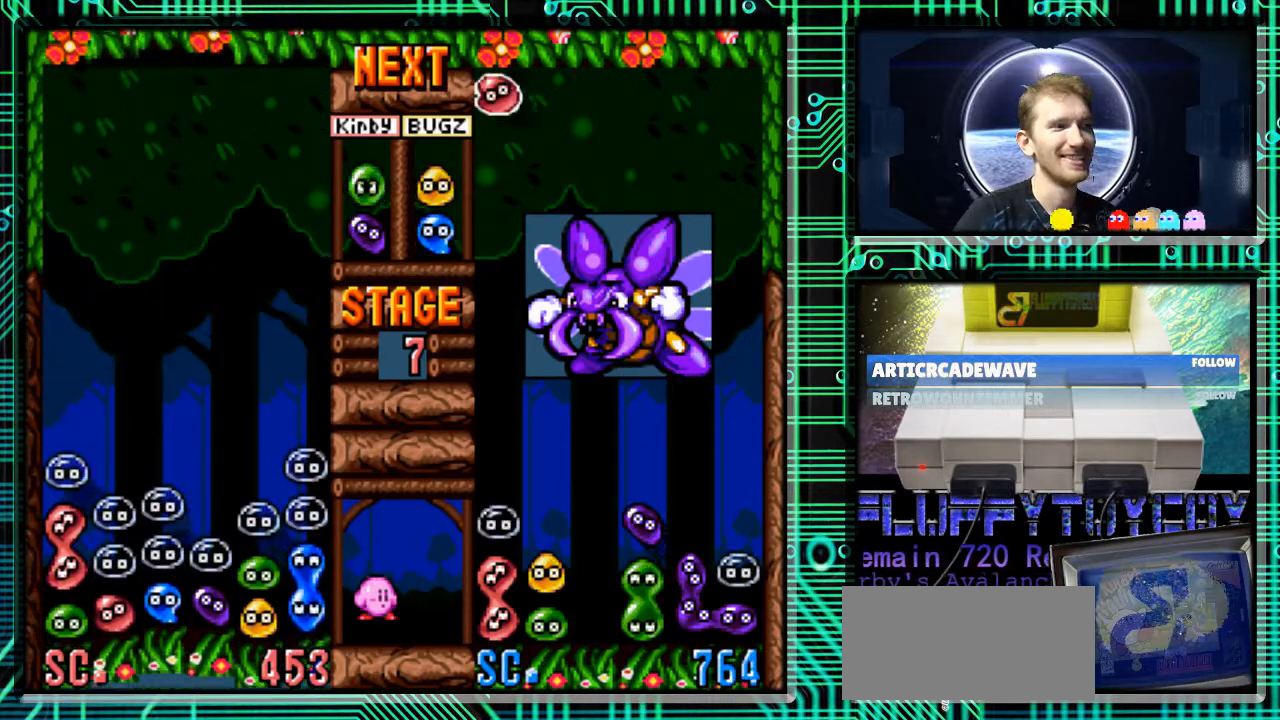
{"buttons": ["DPAD_RIGHT"], "events": [[500, "DPAD_RIGHT", "down"]]}
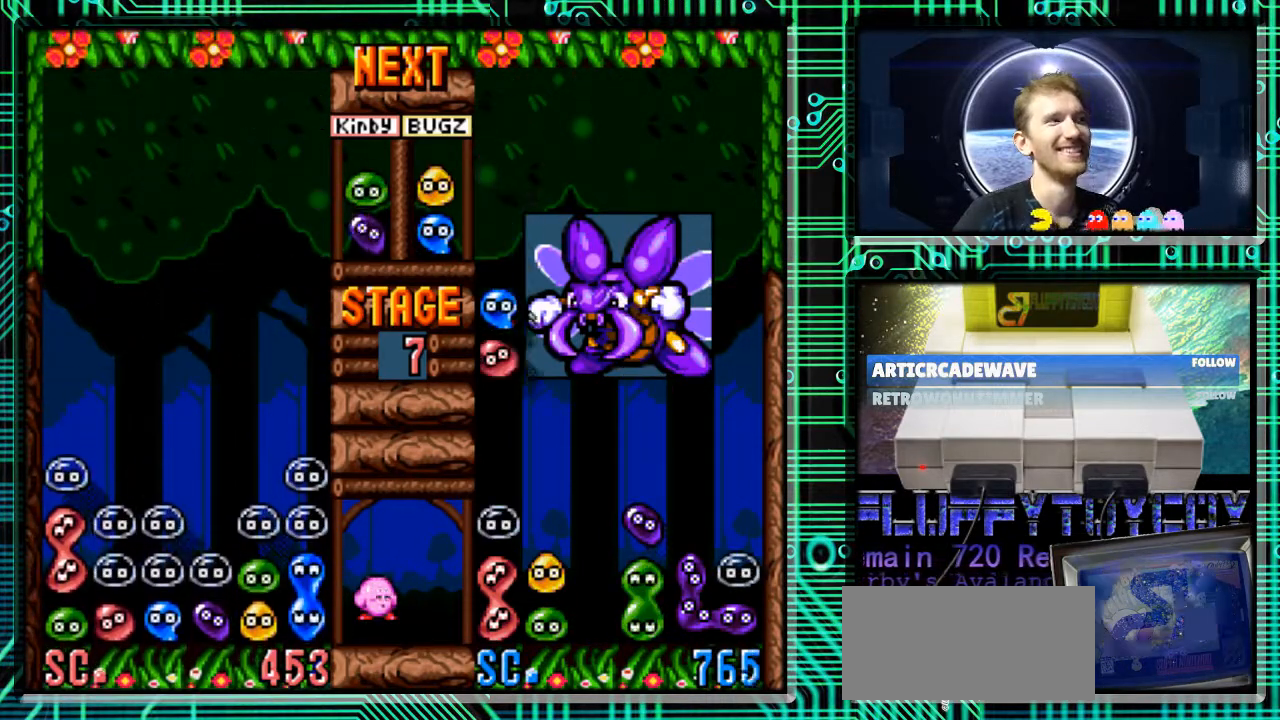
{"buttons": ["DPAD_LEFT"], "events": [[133, "DPAD_RIGHT", "up"], [267, "B", "down"], [400, "B", "up"], [400, "DPAD_LEFT", "down"]]}
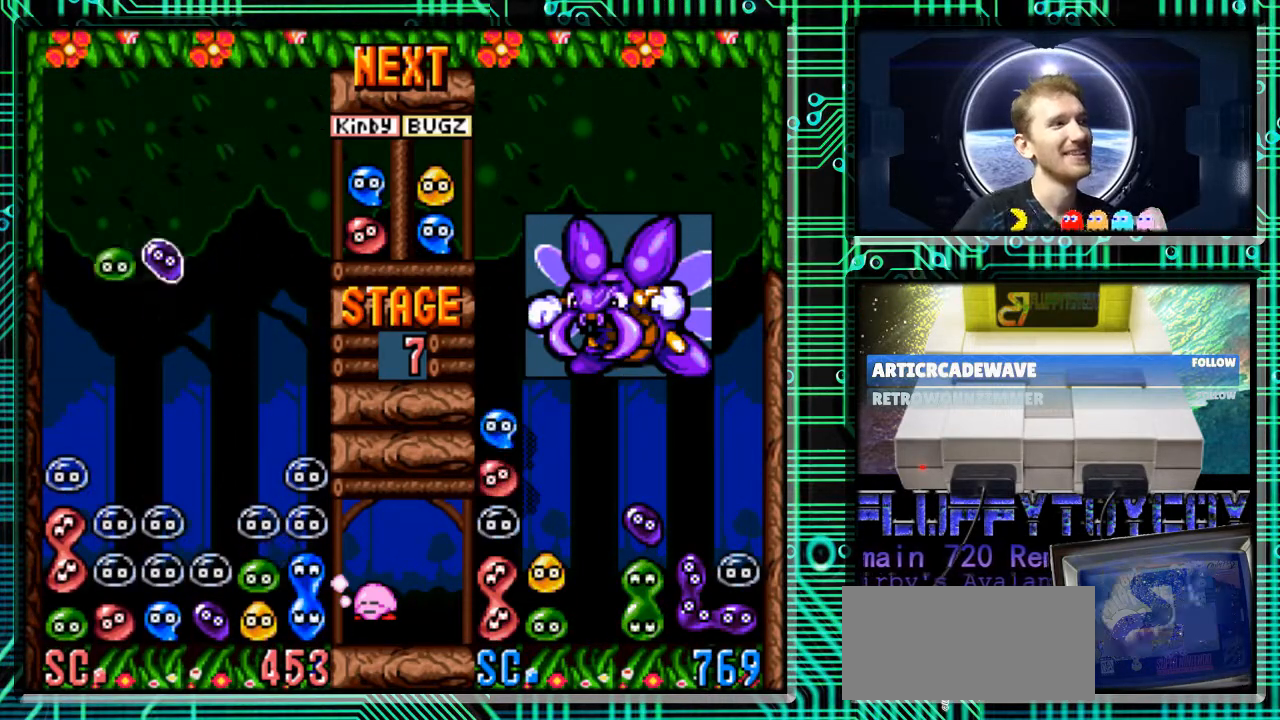
{"buttons": [], "events": [[67, "DPAD_LEFT", "up"], [300, "DPAD_DOWN", "down"], [433, "DPAD_DOWN", "up"]]}
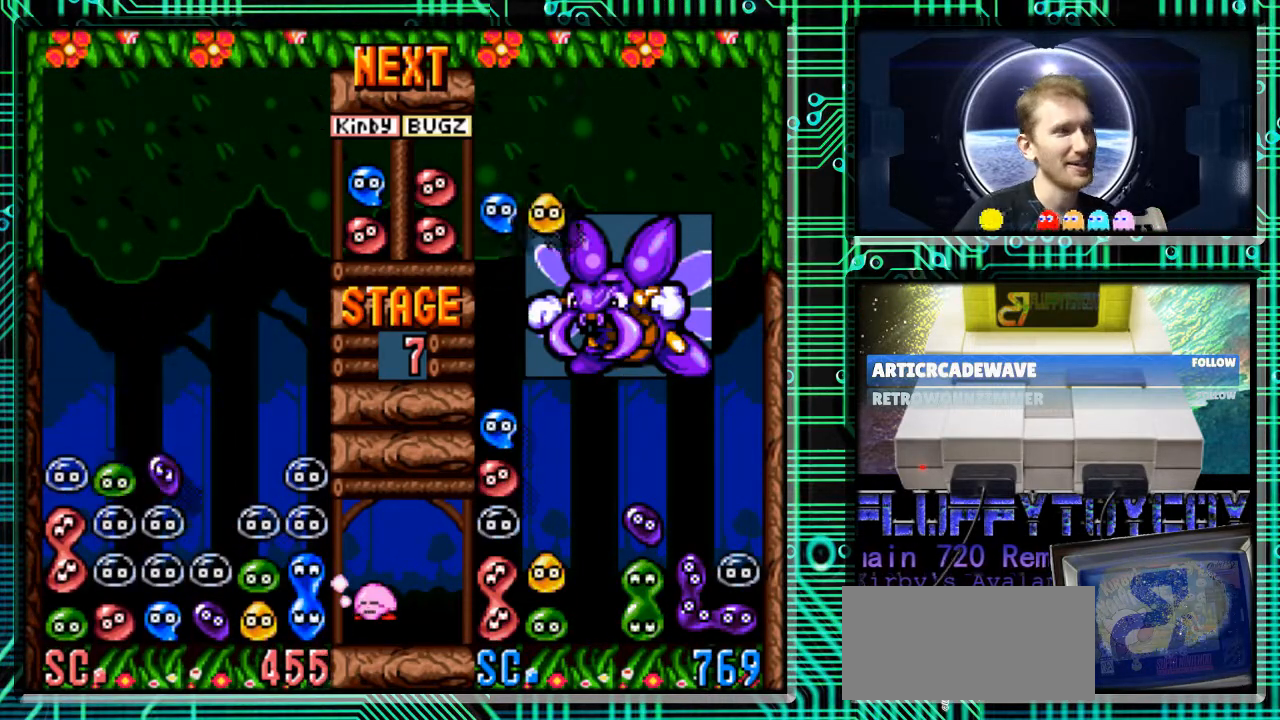
{"buttons": [], "events": []}
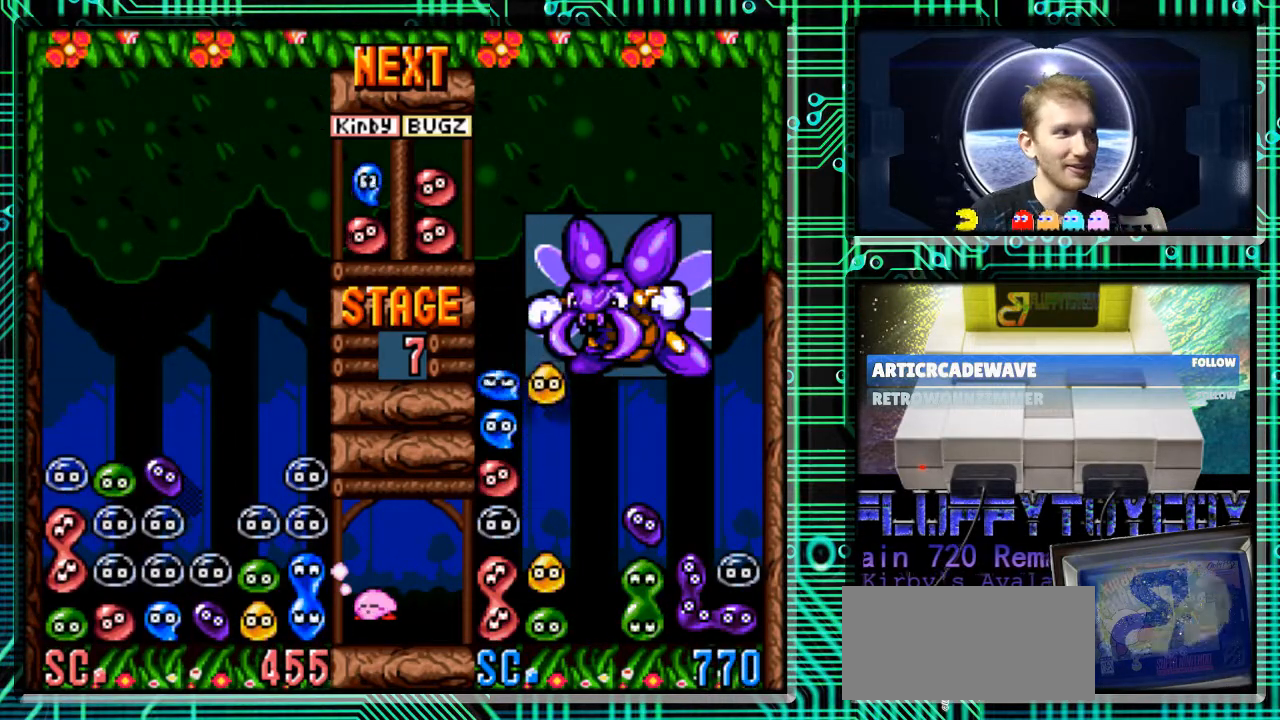
{"buttons": ["DPAD_LEFT"], "events": [[300, "DPAD_LEFT", "down"], [367, "B", "down"], [467, "B", "up"]]}
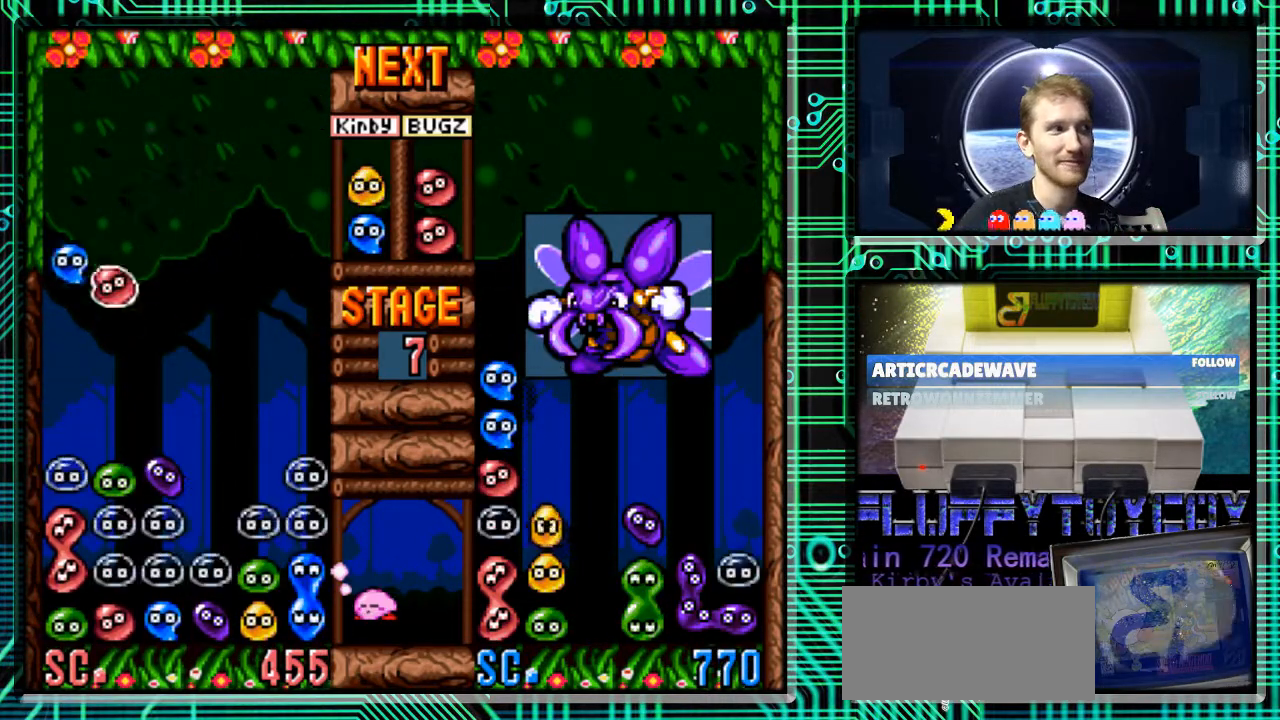
{"buttons": [], "events": [[133, "DPAD_LEFT", "up"], [267, "DPAD_DOWN", "down"], [433, "DPAD_DOWN", "up"]]}
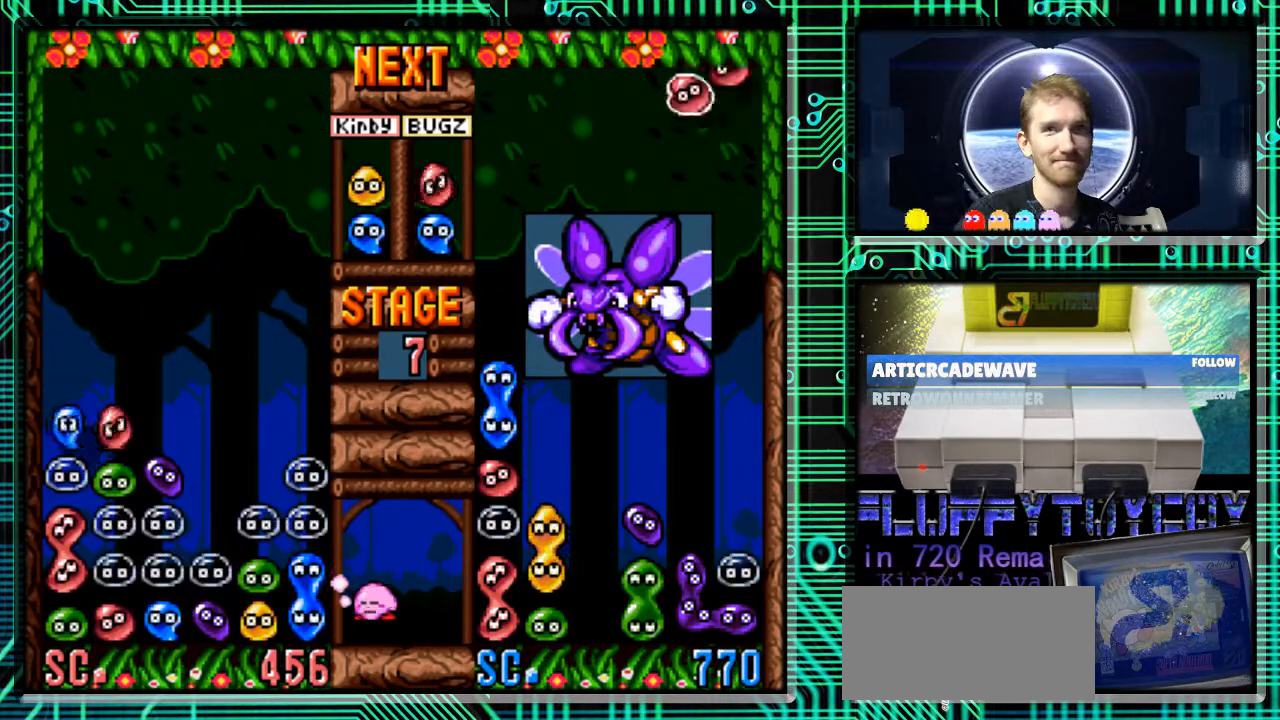
{"buttons": [], "events": []}
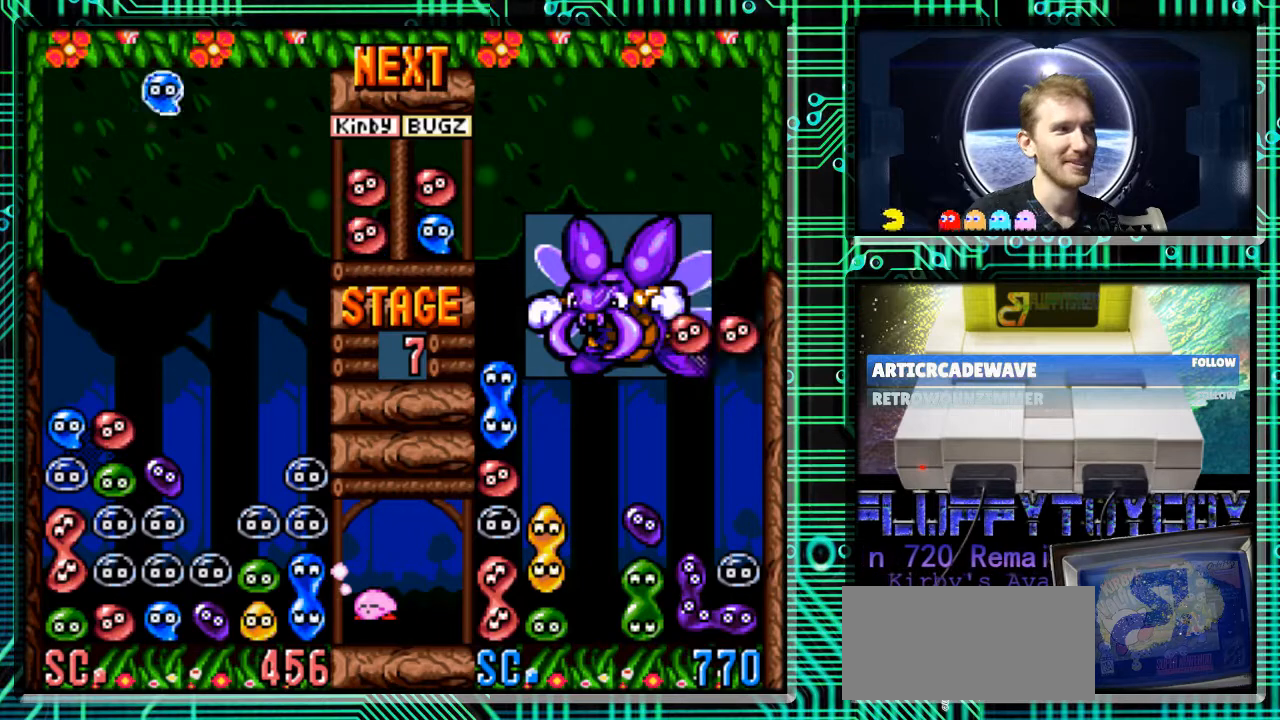
{"buttons": [], "events": [[67, "DPAD_RIGHT", "down"], [100, "DPAD_RIGHT", "up"], [233, "DPAD_RIGHT", "down"], [367, "DPAD_RIGHT", "up"]]}
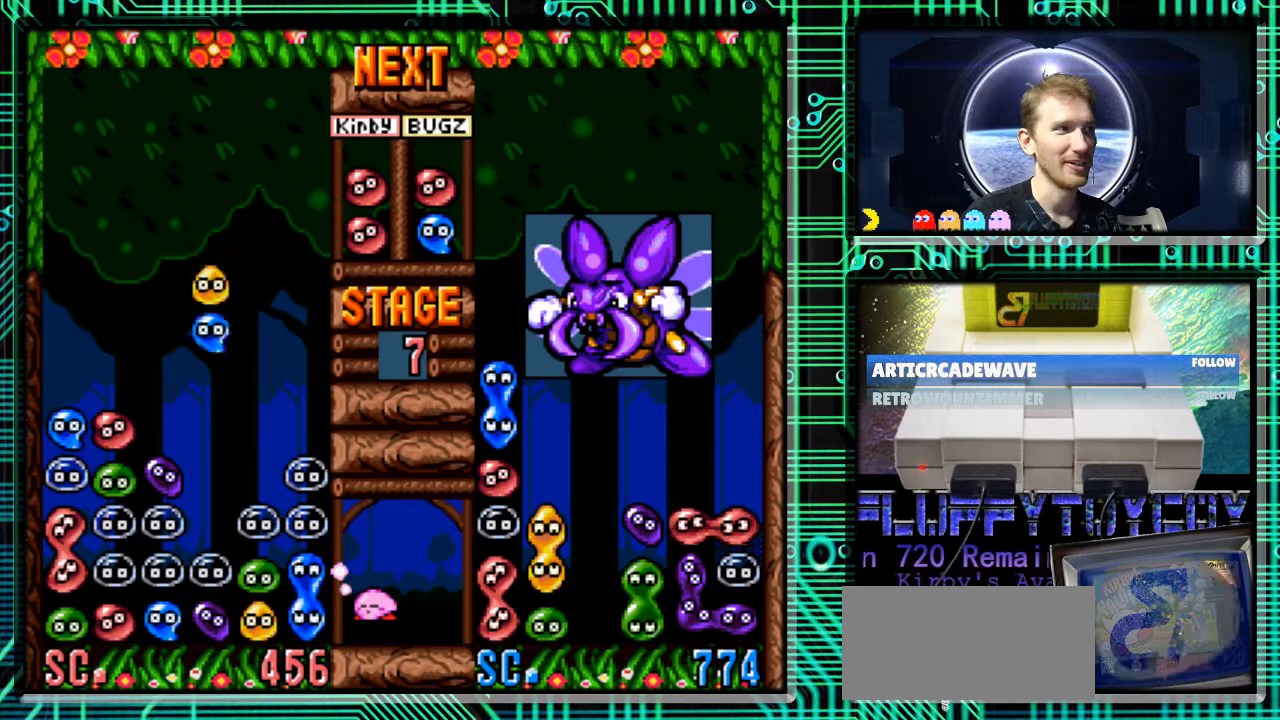
{"buttons": ["DPAD_DOWN"], "events": [[233, "DPAD_DOWN", "down"]]}
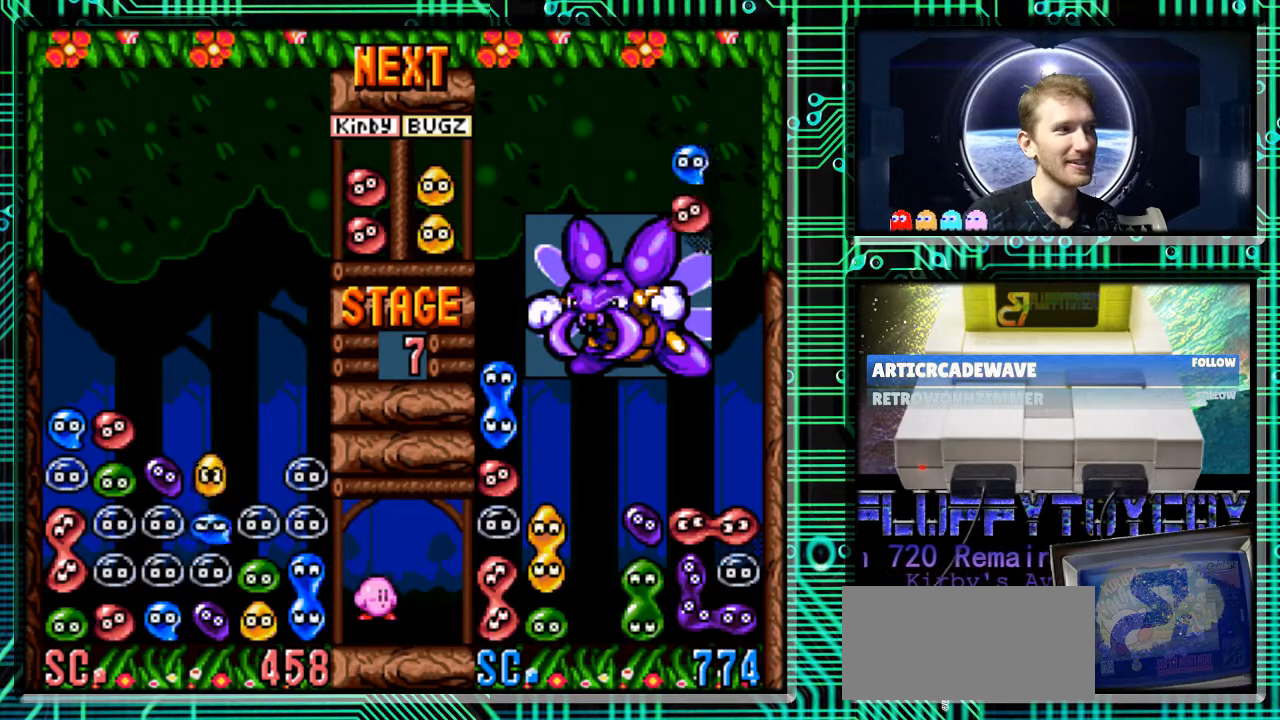
{"buttons": ["DPAD_RIGHT"], "events": [[100, "DPAD_DOWN", "up"], [467, "DPAD_RIGHT", "down"]]}
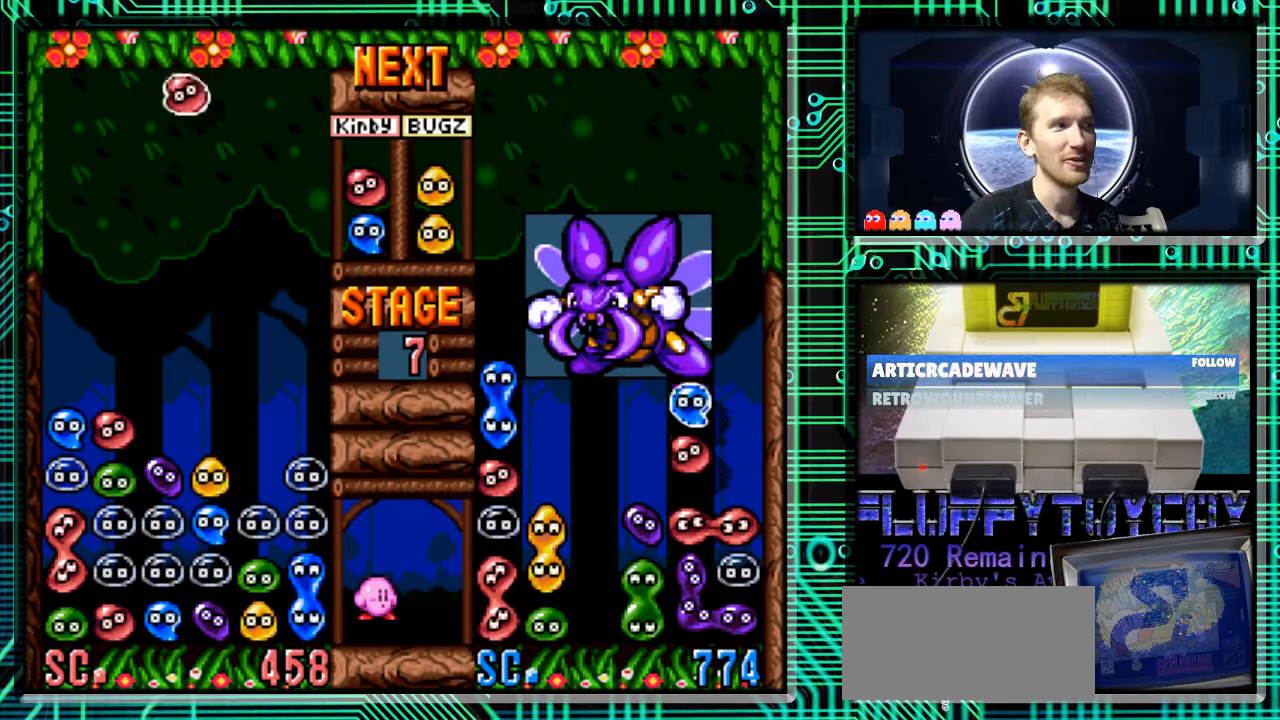
{"buttons": [], "events": [[267, "DPAD_RIGHT", "up"]]}
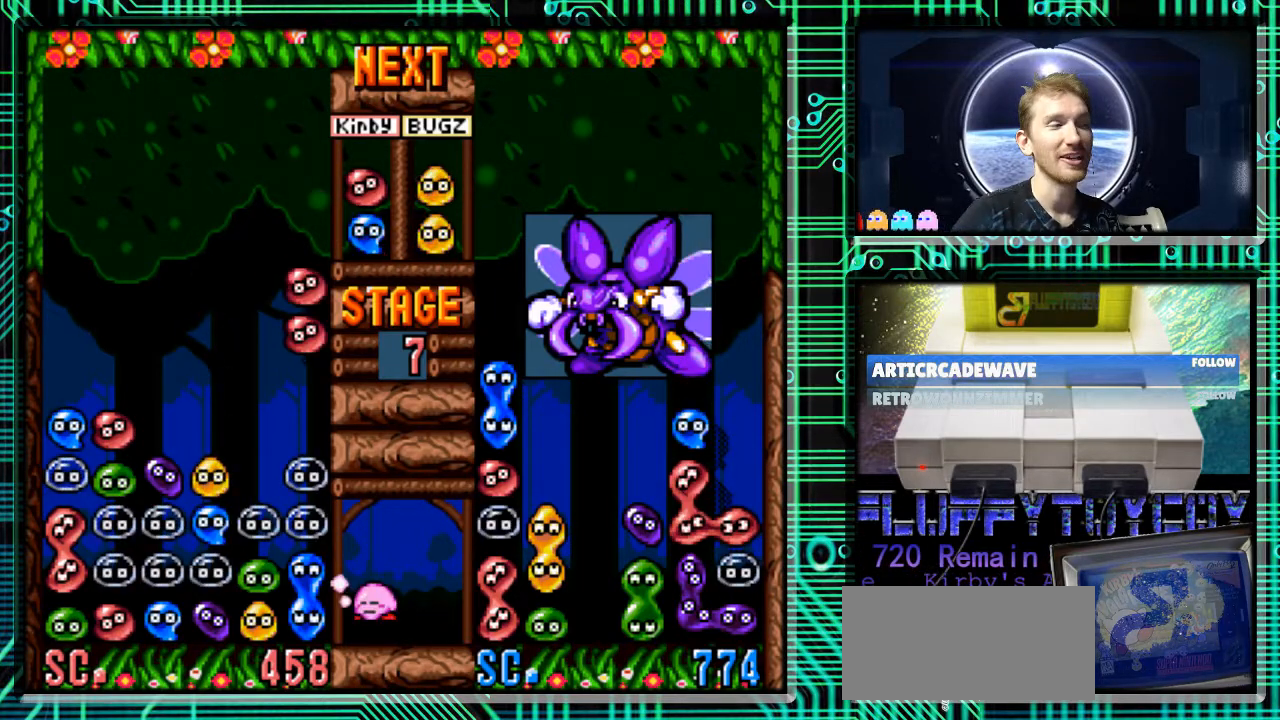
{"buttons": []}
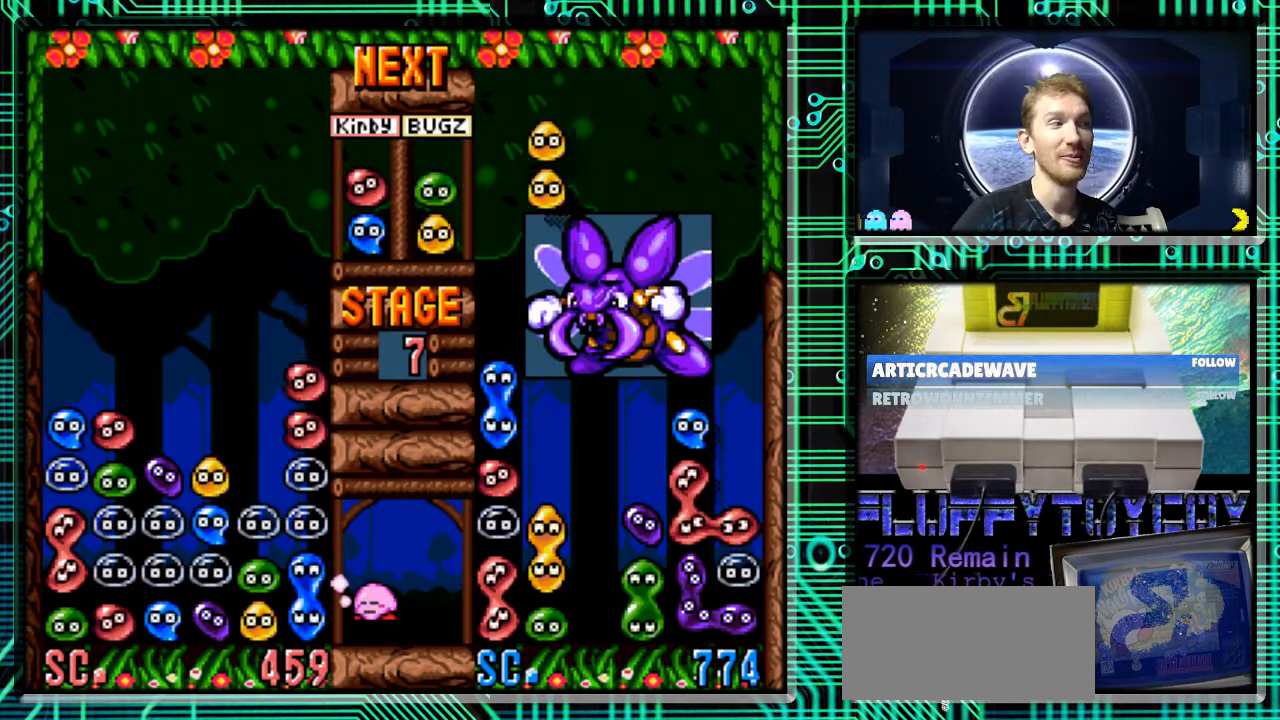
{"buttons": [], "events": []}
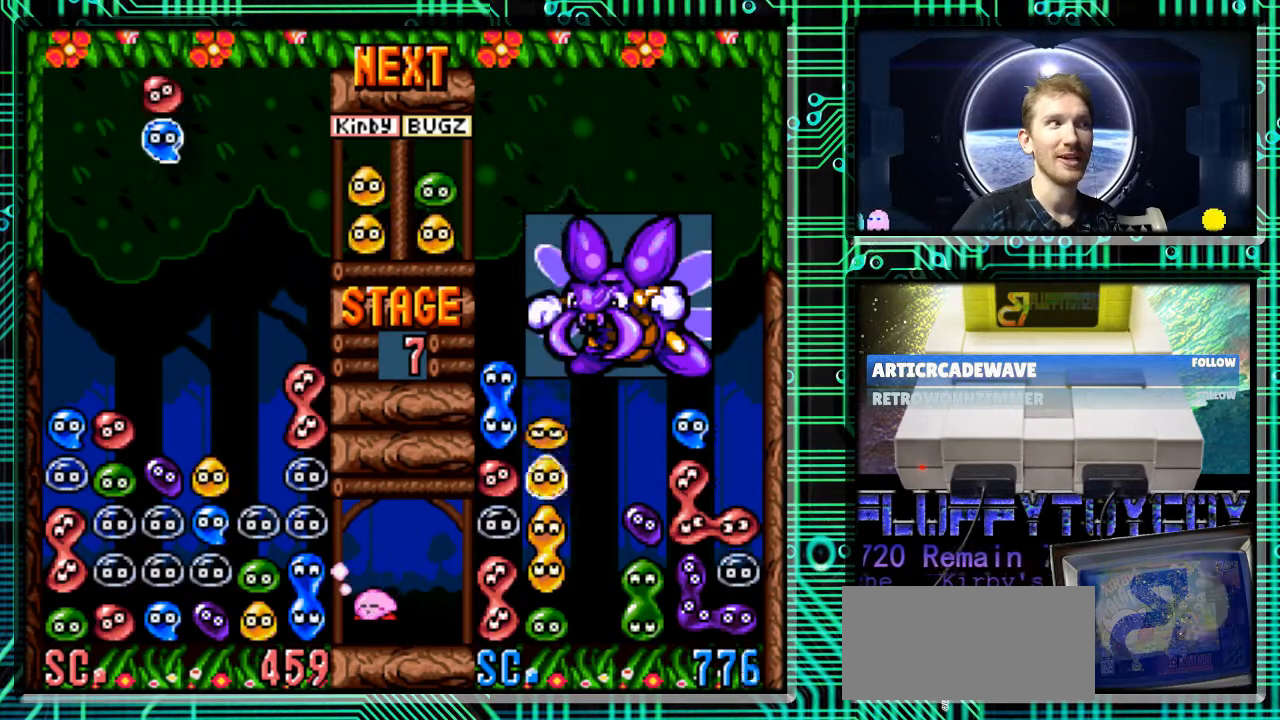
{"buttons": ["B"], "events": [[300, "DPAD_RIGHT", "down"], [500, "B", "down"], [500, "DPAD_RIGHT", "up"]]}
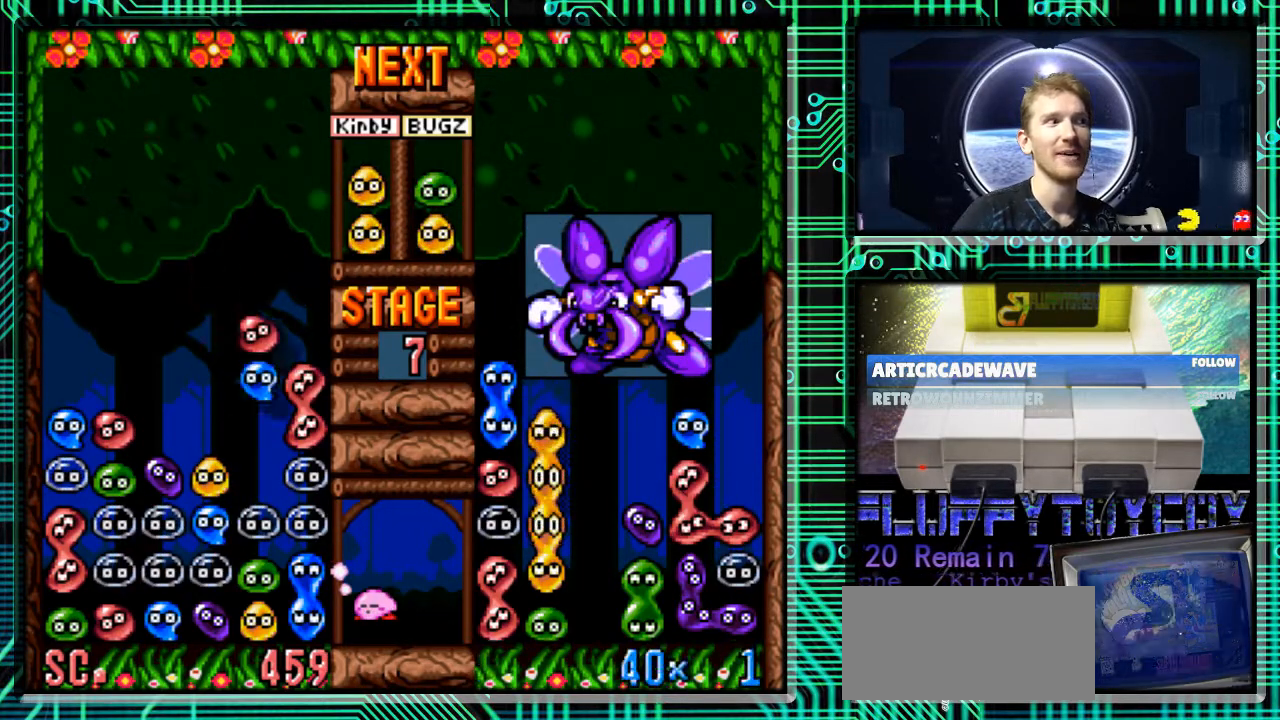
{"buttons": ["DPAD_RIGHT"], "events": [[67, "B", "up"], [333, "B", "down"], [400, "B", "up"], [433, "DPAD_RIGHT", "down"]]}
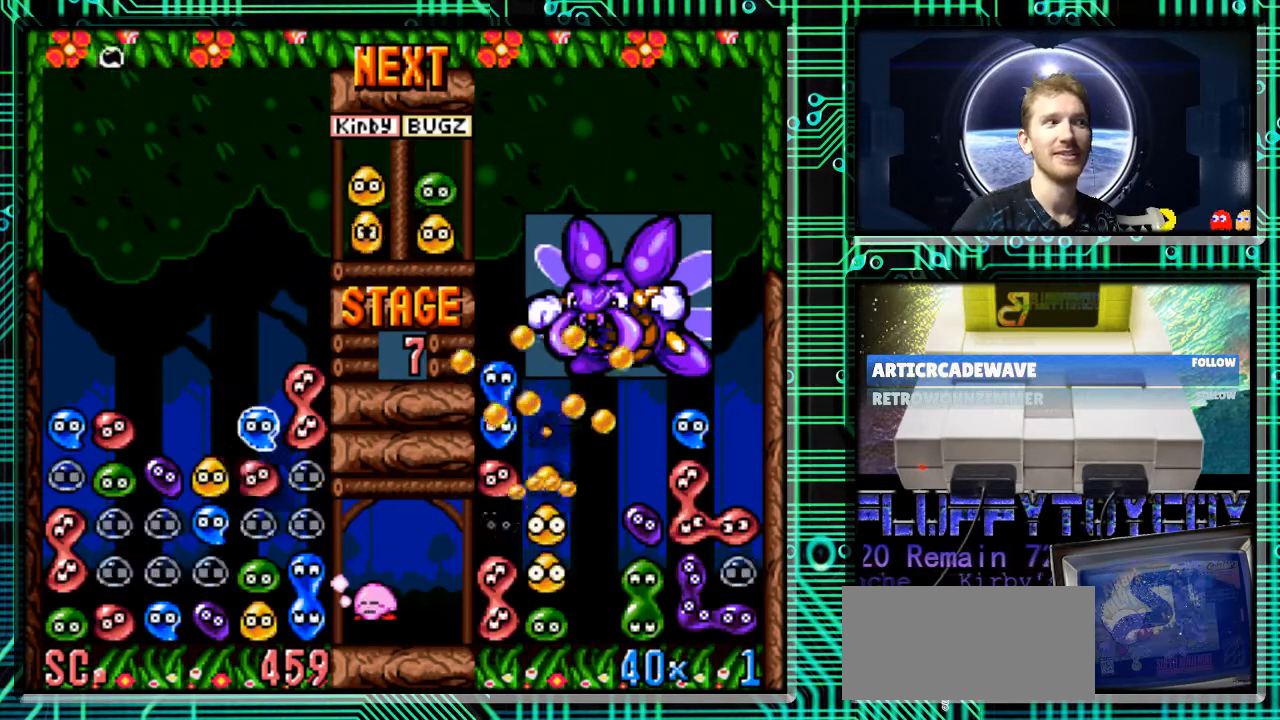
{"buttons": ["DPAD_RIGHT"], "events": [[133, "B", "down"], [200, "DPAD_RIGHT", "up"], [267, "B", "up"], [433, "DPAD_RIGHT", "down"]]}